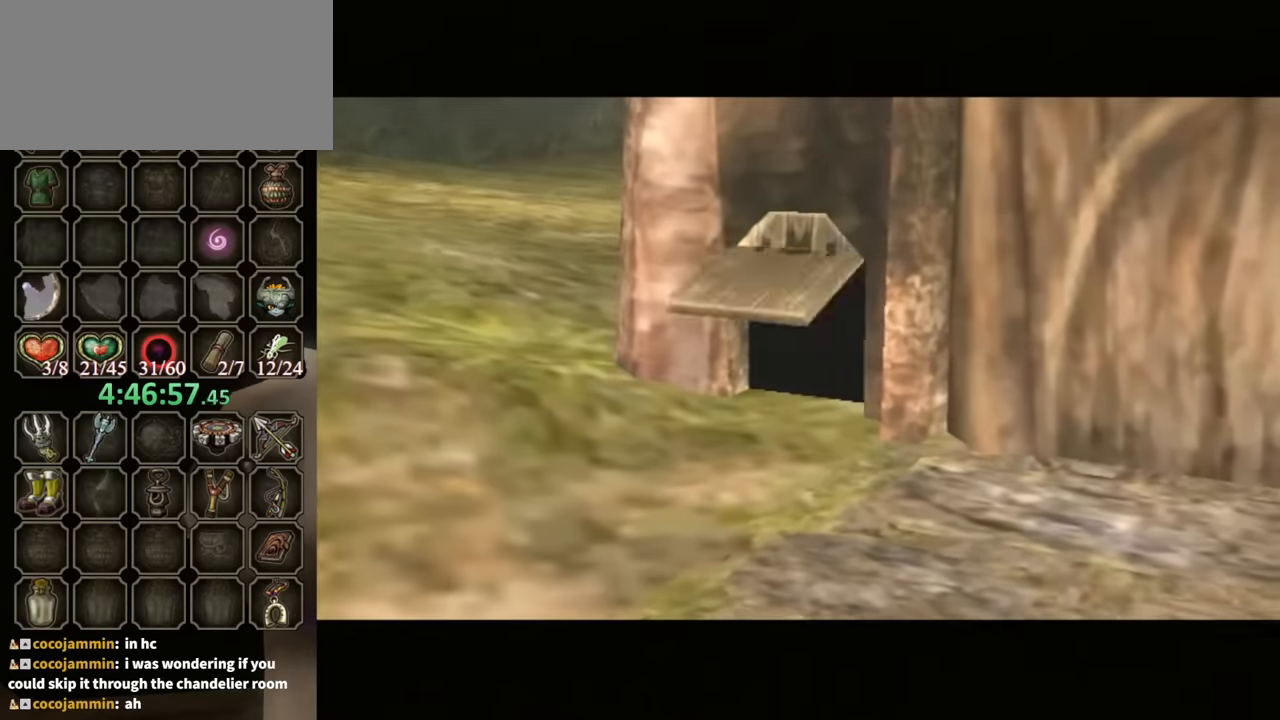
Gameplay with a controller (Nintendo layout); each line is a JSON object with the inputs held at the frame after it. "events" lists button and stick changes between this image and that frame as [ms after this image, input, new state], when the widget could be followed in between. Not read: L3 R3.
{"buttons": [], "left_stick": "up-left", "right_stick": "center", "events": [[167, "left_stick", "up-left"]]}
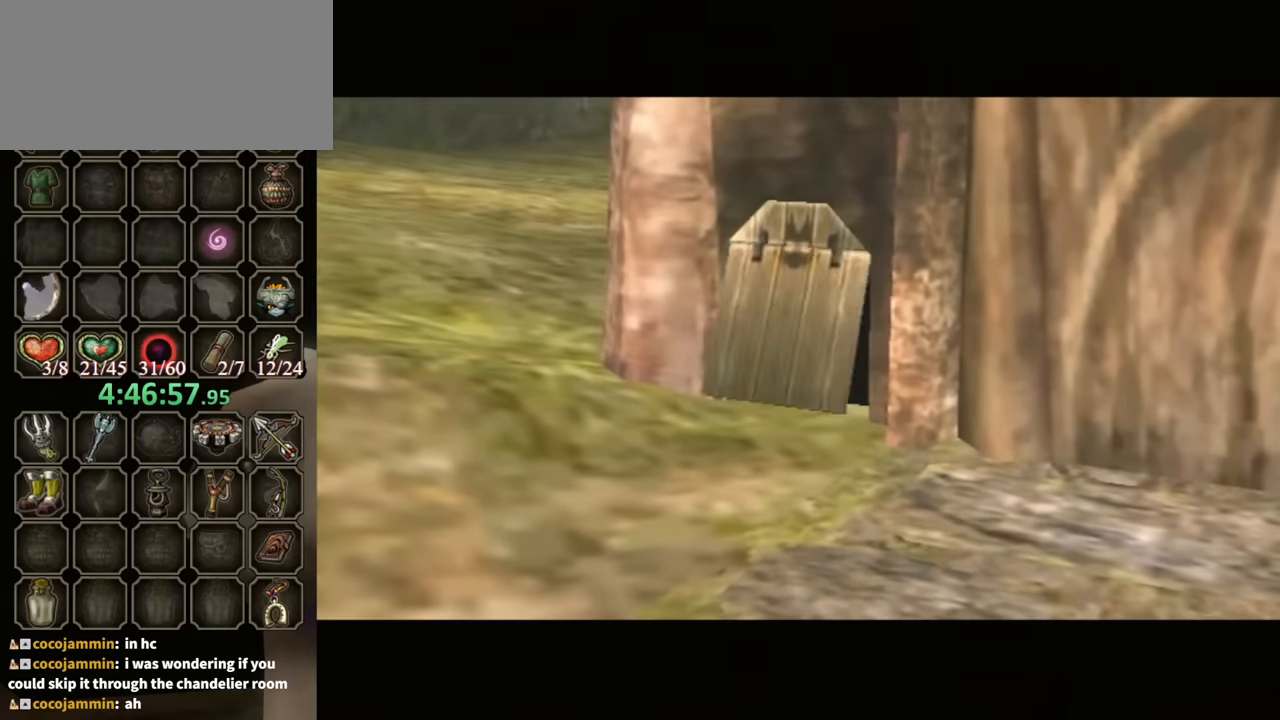
{"buttons": [], "left_stick": "up-left", "right_stick": "center", "events": []}
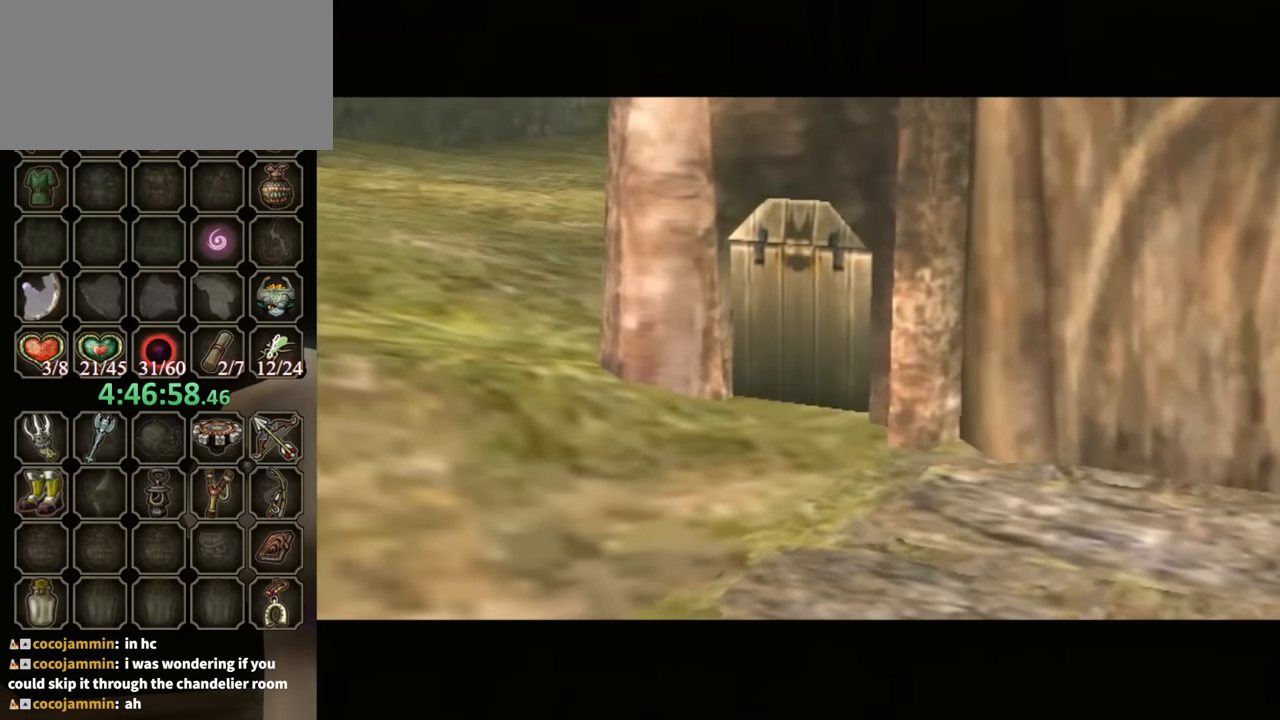
{"buttons": [], "left_stick": "up-left", "right_stick": "center", "events": []}
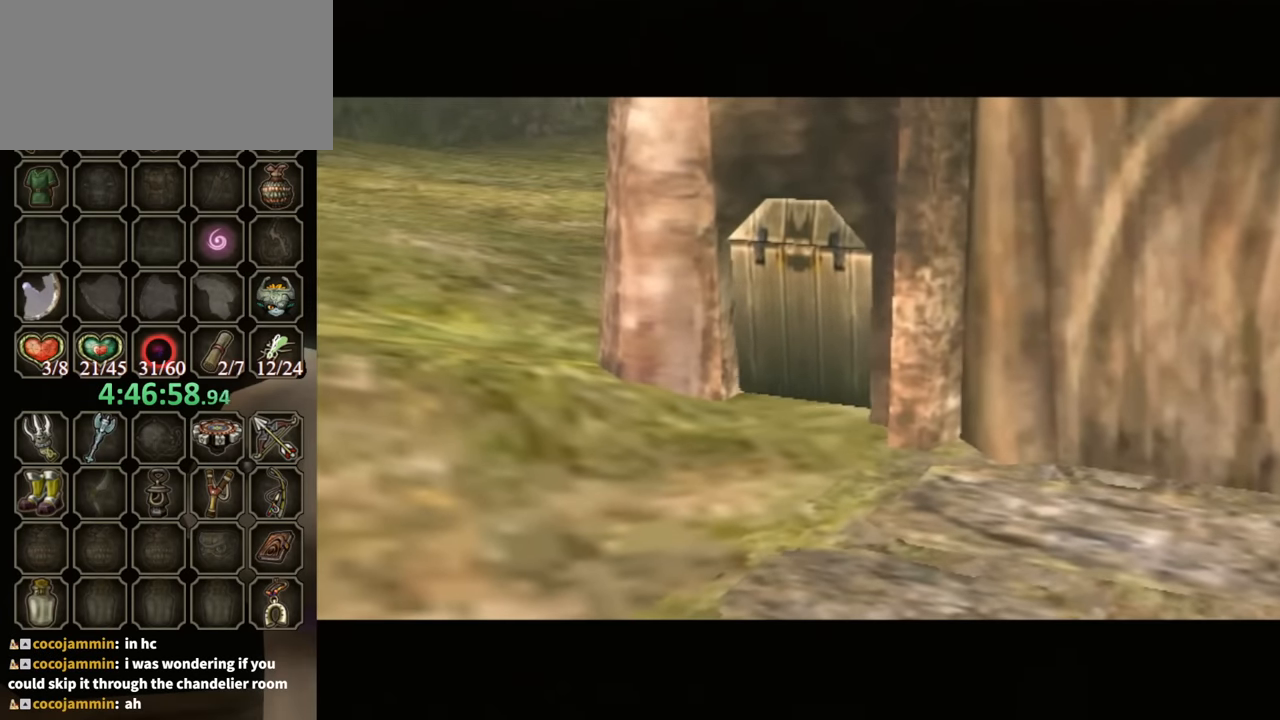
{"buttons": ["A"], "left_stick": "up-left", "right_stick": "center", "events": [[167, "A", "down"], [234, "A", "up"], [334, "A", "down"], [434, "A", "up"], [467, "A", "down"]]}
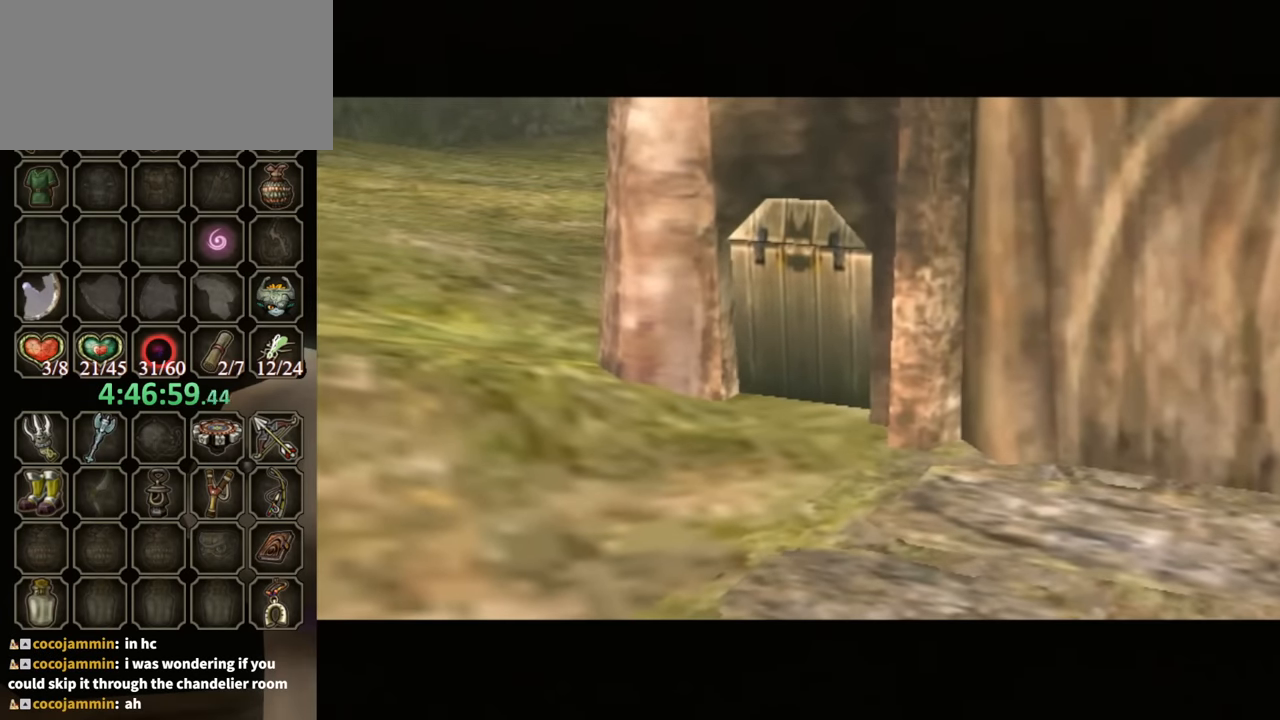
{"buttons": ["A"], "left_stick": "up-left", "right_stick": "center", "events": [[67, "A", "up"], [134, "A", "down"], [234, "A", "up"], [300, "A", "down"], [367, "A", "up"], [434, "A", "down"]]}
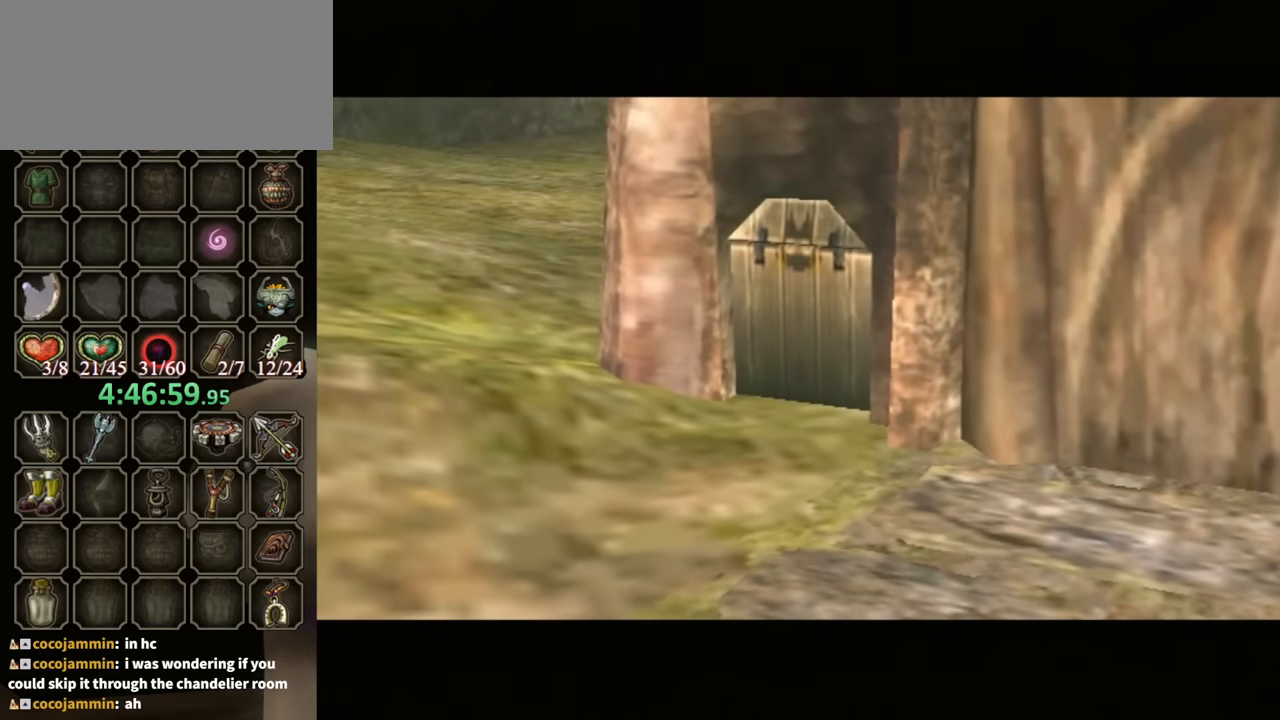
{"buttons": [], "left_stick": "up-left", "right_stick": "center", "events": [[34, "A", "up"], [100, "A", "down"], [167, "A", "up"], [300, "A", "down"], [367, "A", "up"], [400, "A", "down"], [500, "A", "up"]]}
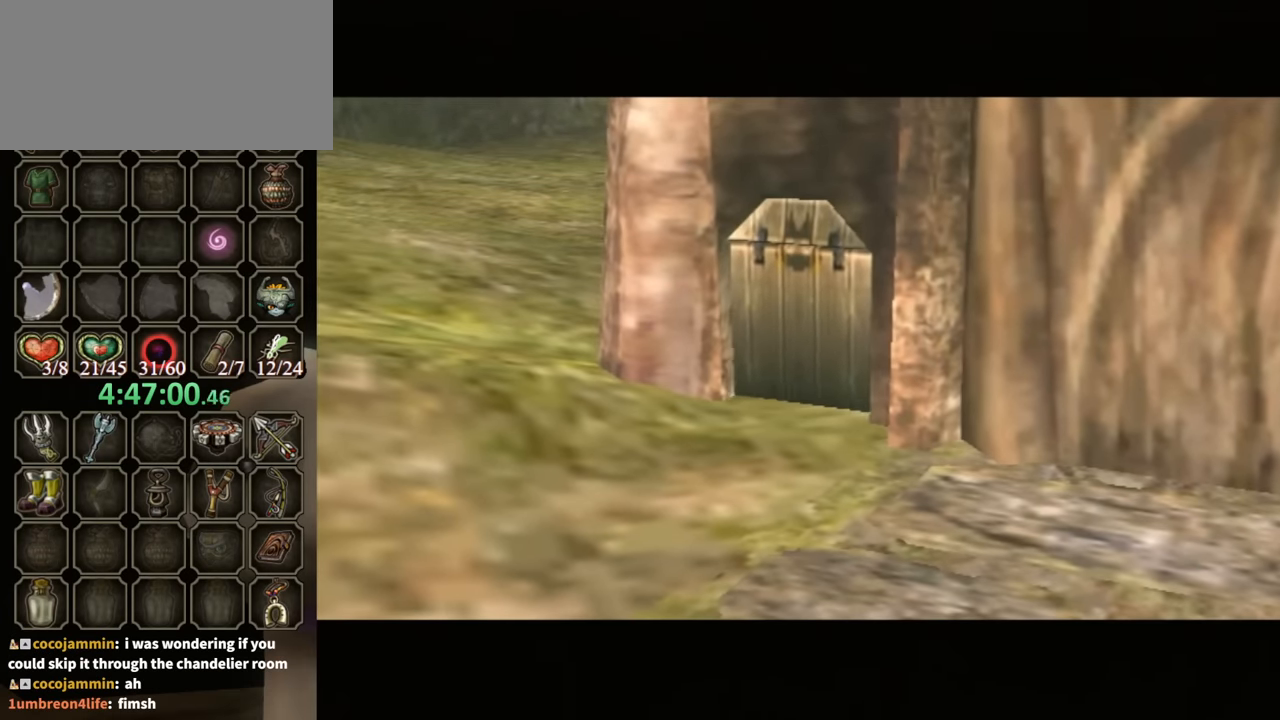
{"buttons": [], "left_stick": "up-left", "right_stick": "center", "events": [[67, "A", "down"], [167, "A", "up"], [234, "A", "down"], [334, "A", "up"], [400, "A", "down"], [467, "A", "up"]]}
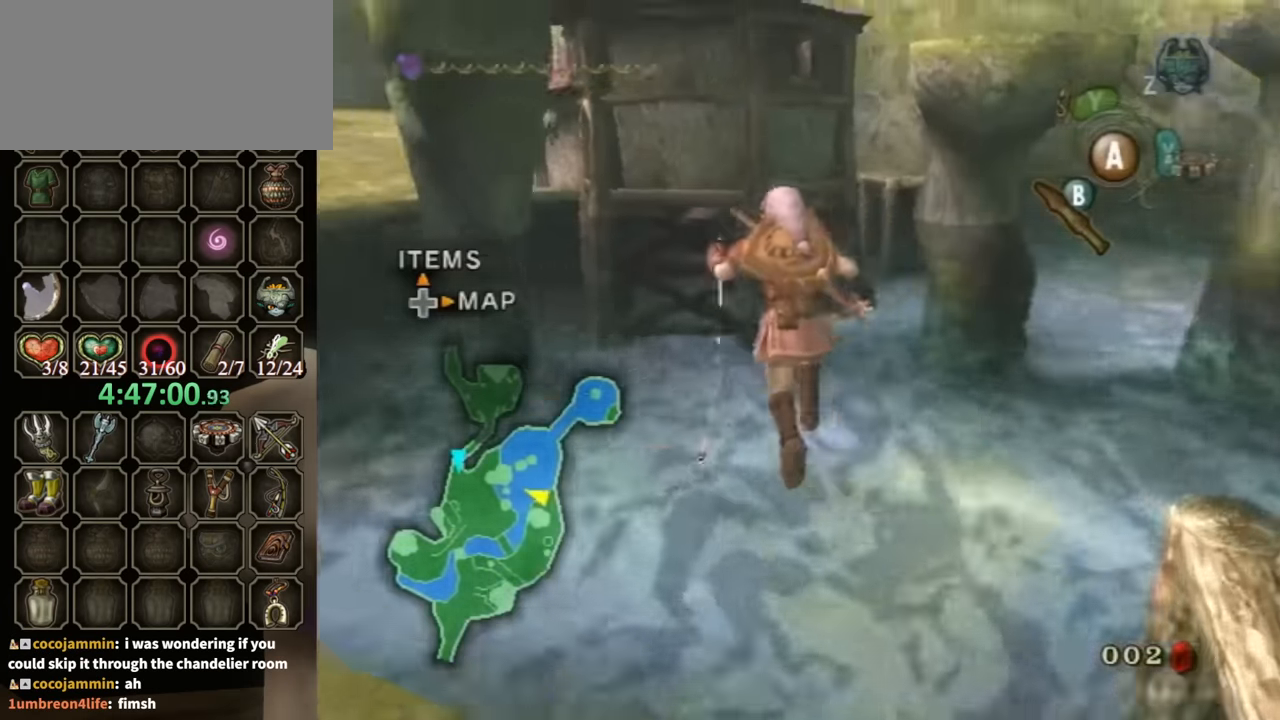
{"buttons": ["A"], "left_stick": "up-left", "right_stick": "center", "events": [[334, "A", "down"], [400, "A", "up"], [500, "A", "down"]]}
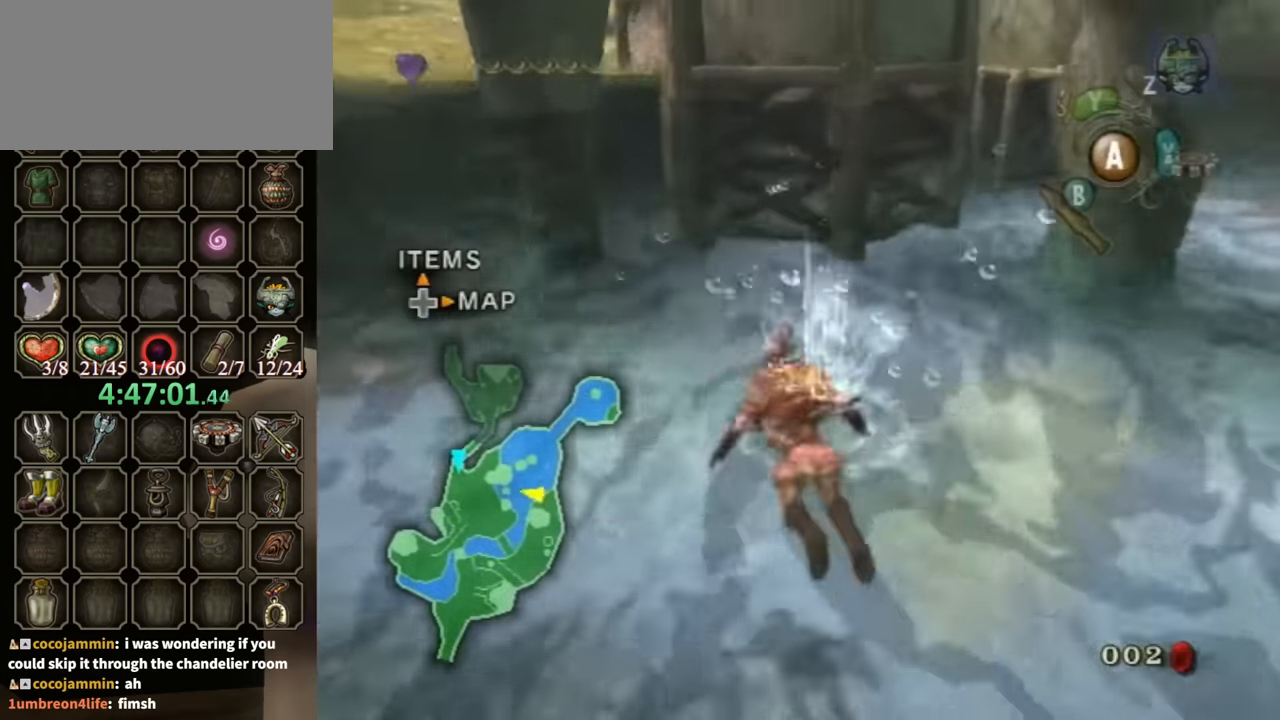
{"buttons": ["A"], "left_stick": "up", "right_stick": "center", "events": [[67, "A", "up"], [167, "A", "down"], [234, "A", "up"], [334, "A", "down"], [400, "A", "up"], [467, "A", "down"], [500, "left_stick", "up"]]}
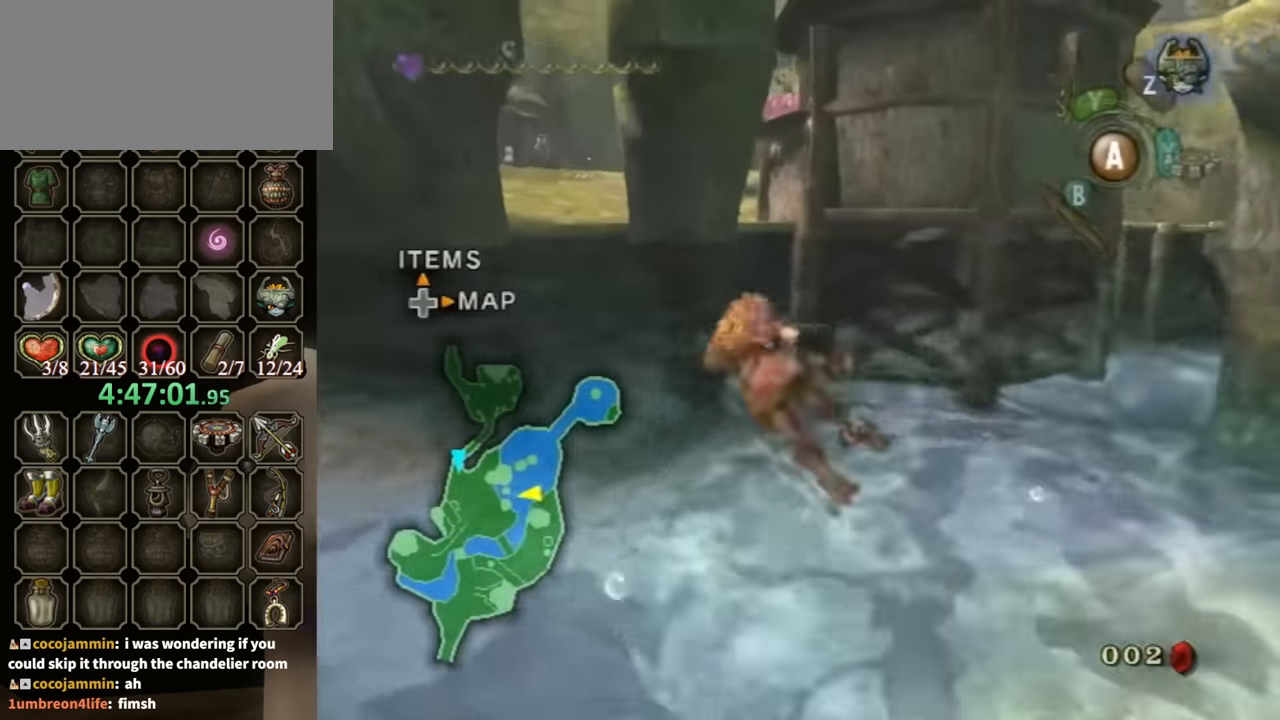
{"buttons": [], "left_stick": "up", "right_stick": "center", "events": [[34, "A", "up"], [134, "A", "down"], [200, "A", "up"], [300, "A", "down"], [367, "A", "up"], [434, "A", "down"], [500, "A", "up"]]}
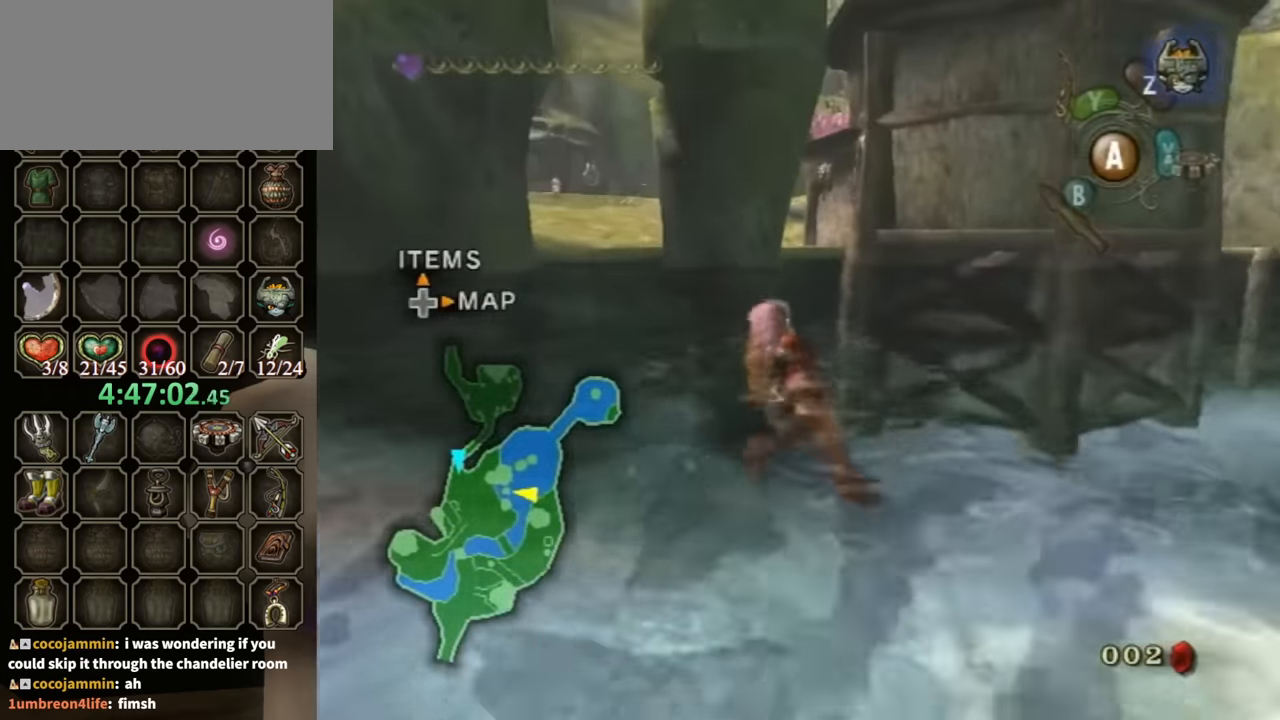
{"buttons": [], "left_stick": "up", "right_stick": "center", "events": []}
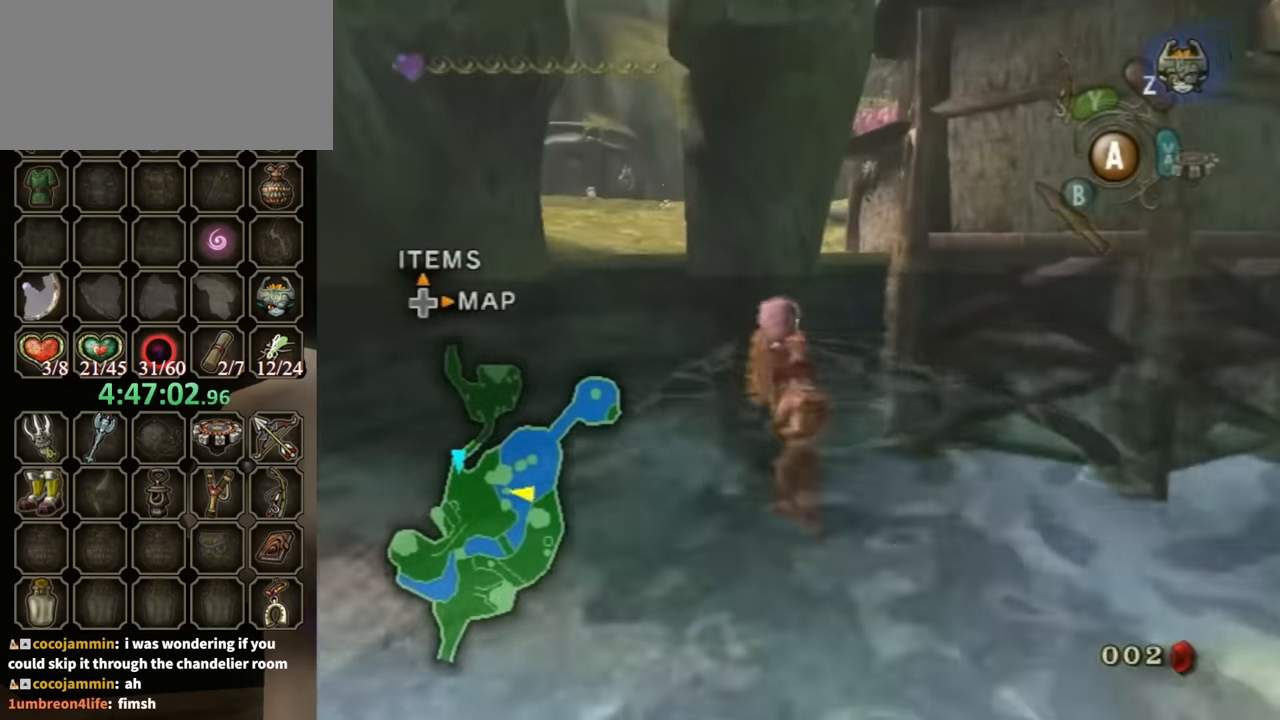
{"buttons": [], "left_stick": "up", "right_stick": "center", "events": []}
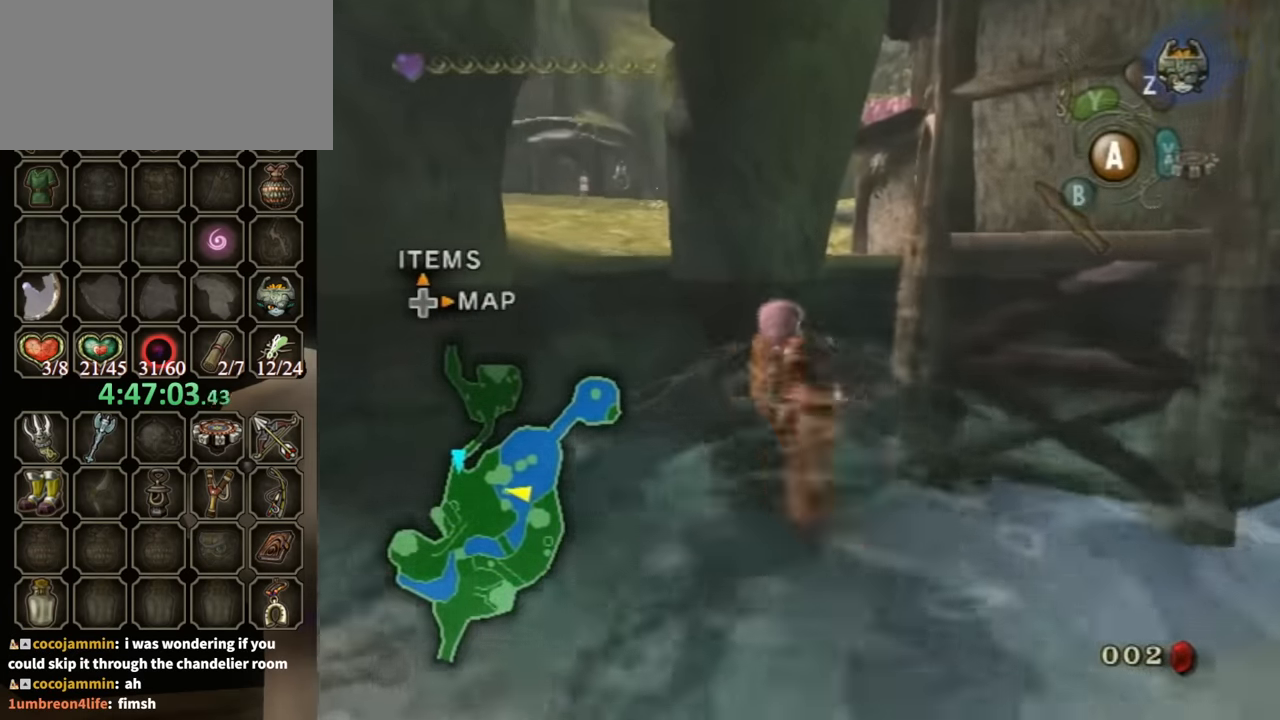
{"buttons": ["A"], "left_stick": "up", "right_stick": "center", "events": [[434, "A", "down"]]}
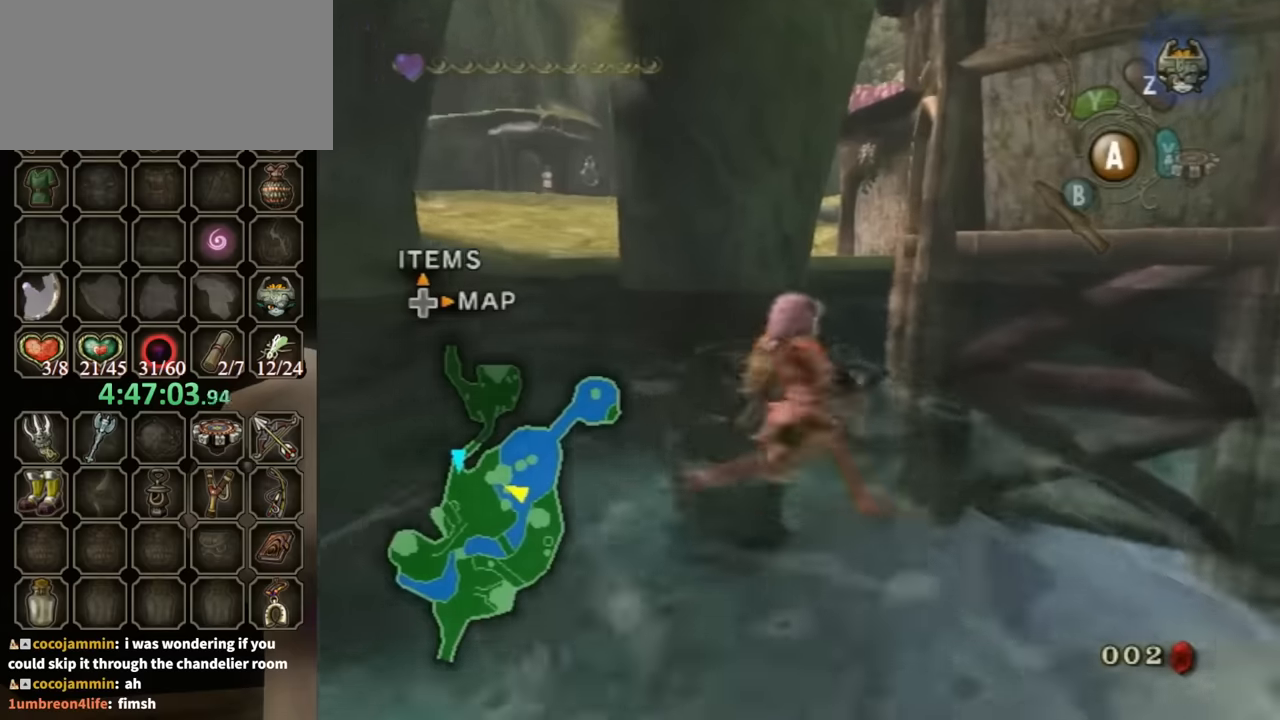
{"buttons": ["A"], "left_stick": "up", "right_stick": "center", "events": [[67, "A", "up"], [134, "A", "down"], [267, "A", "up"], [334, "A", "down"], [400, "A", "up"], [467, "A", "down"]]}
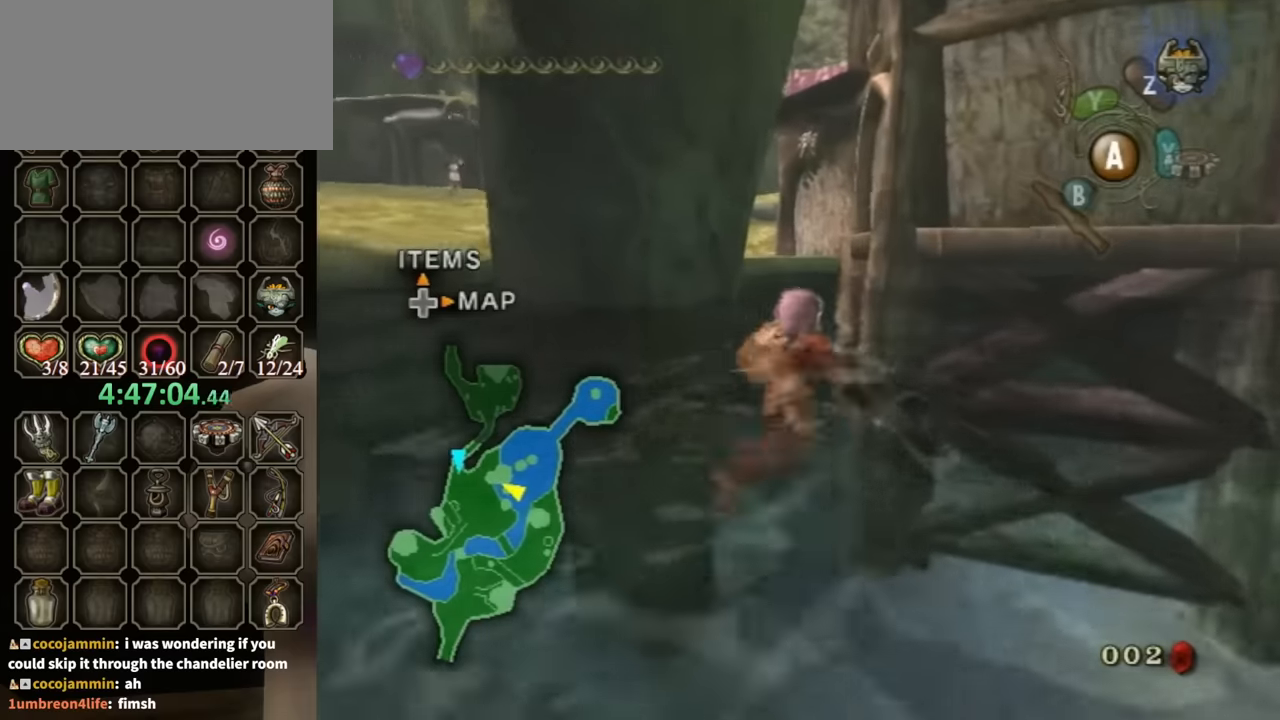
{"buttons": [], "left_stick": "up", "right_stick": "center", "events": [[34, "A", "up"], [134, "A", "down"], [200, "A", "up"], [300, "A", "down"], [367, "A", "up"], [400, "A", "down"], [467, "A", "up"]]}
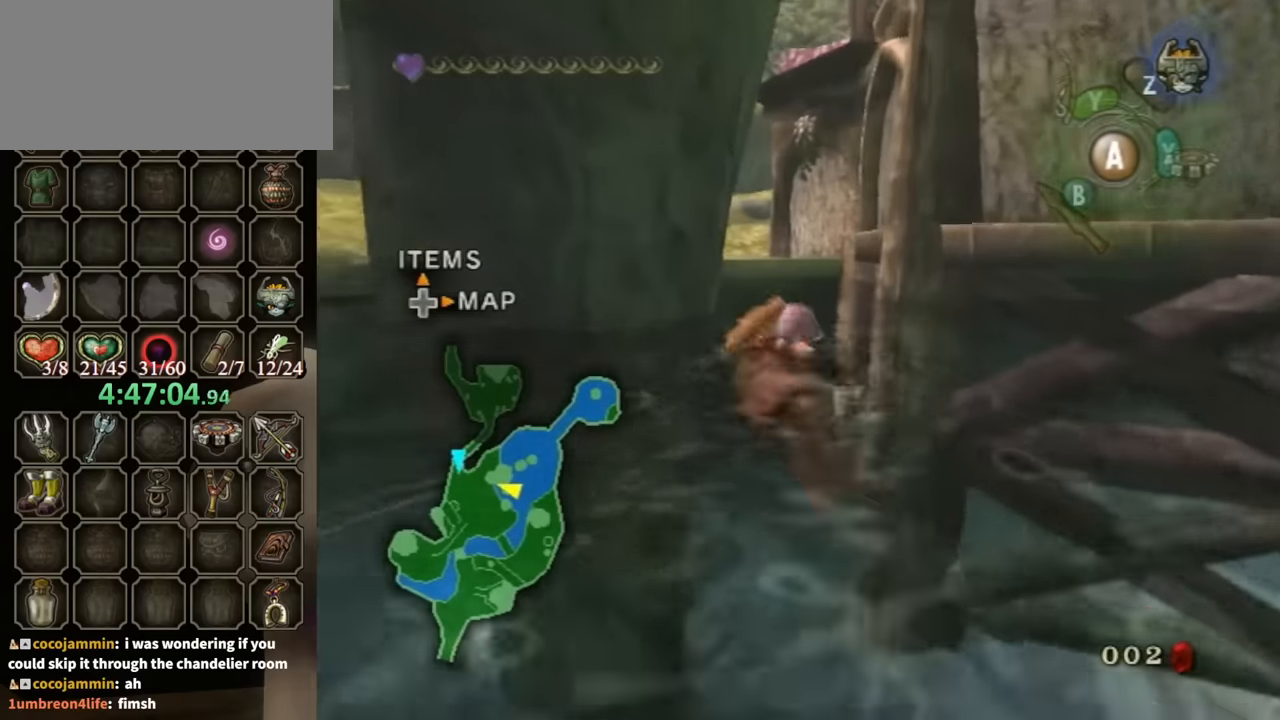
{"buttons": [], "left_stick": "up", "right_stick": "center", "events": [[34, "A", "down"], [134, "A", "up"]]}
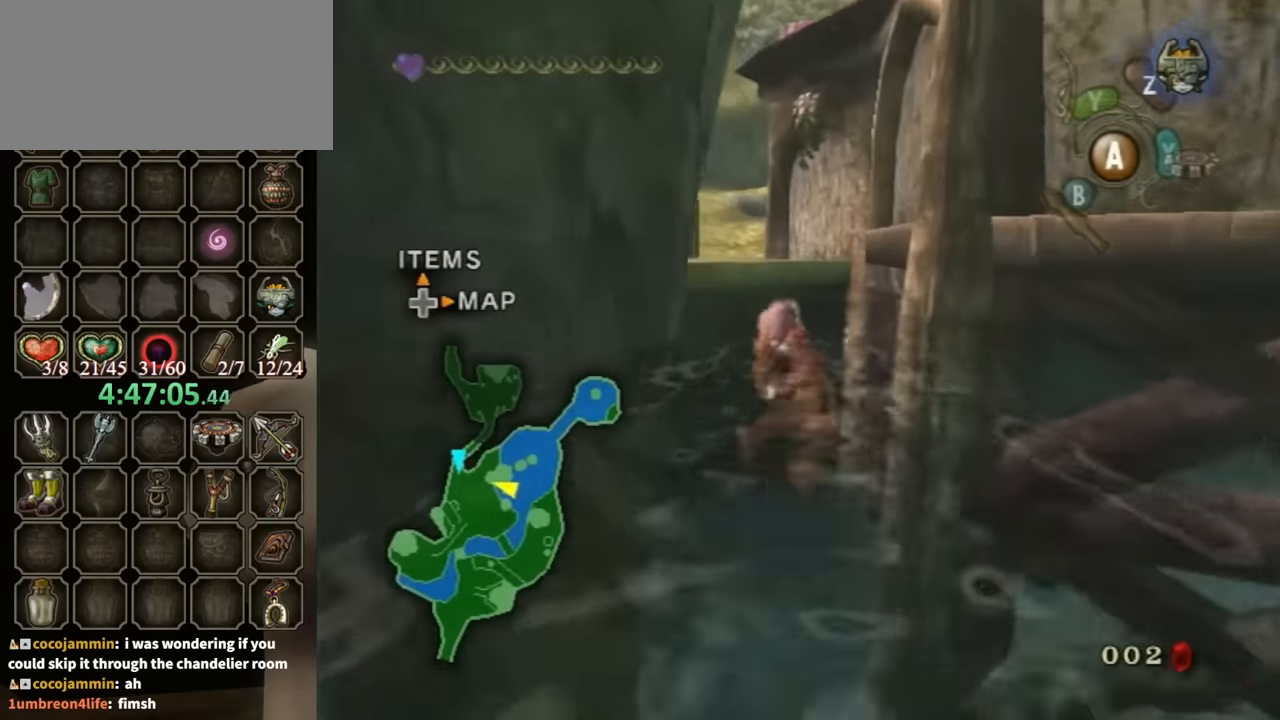
{"buttons": [], "left_stick": "up", "right_stick": "center", "events": []}
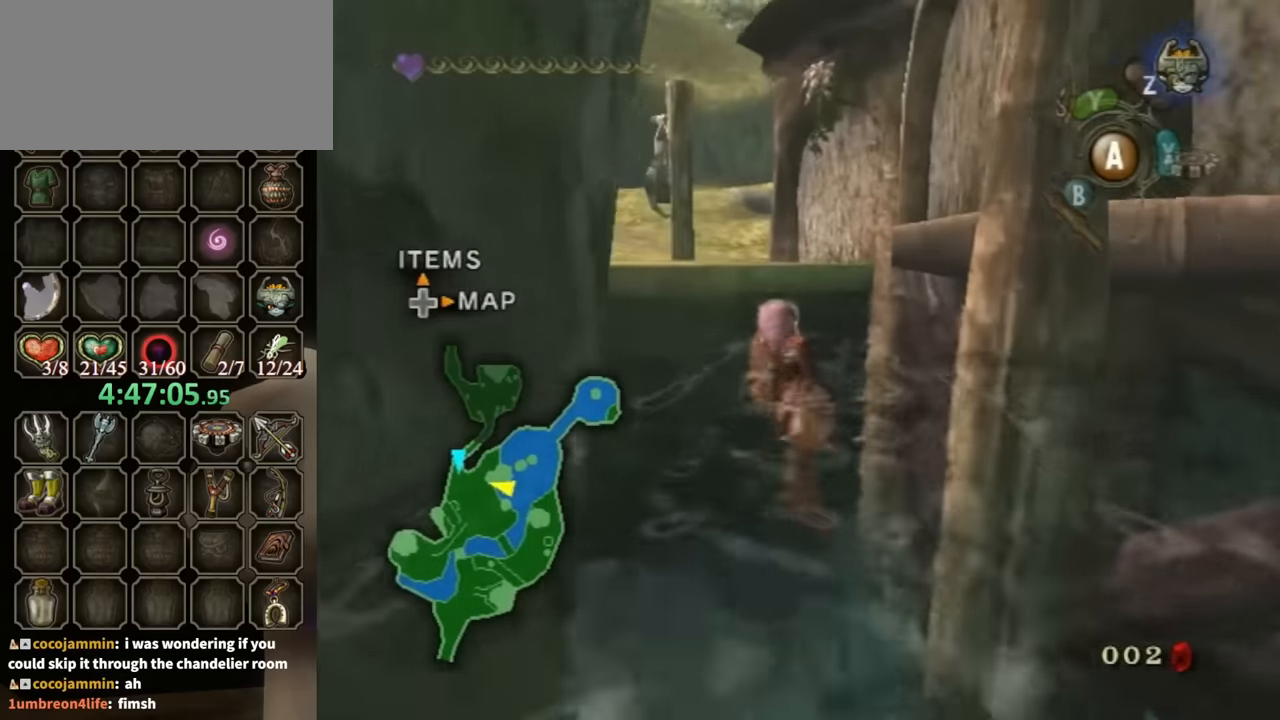
{"buttons": [], "left_stick": "up", "right_stick": "center", "events": []}
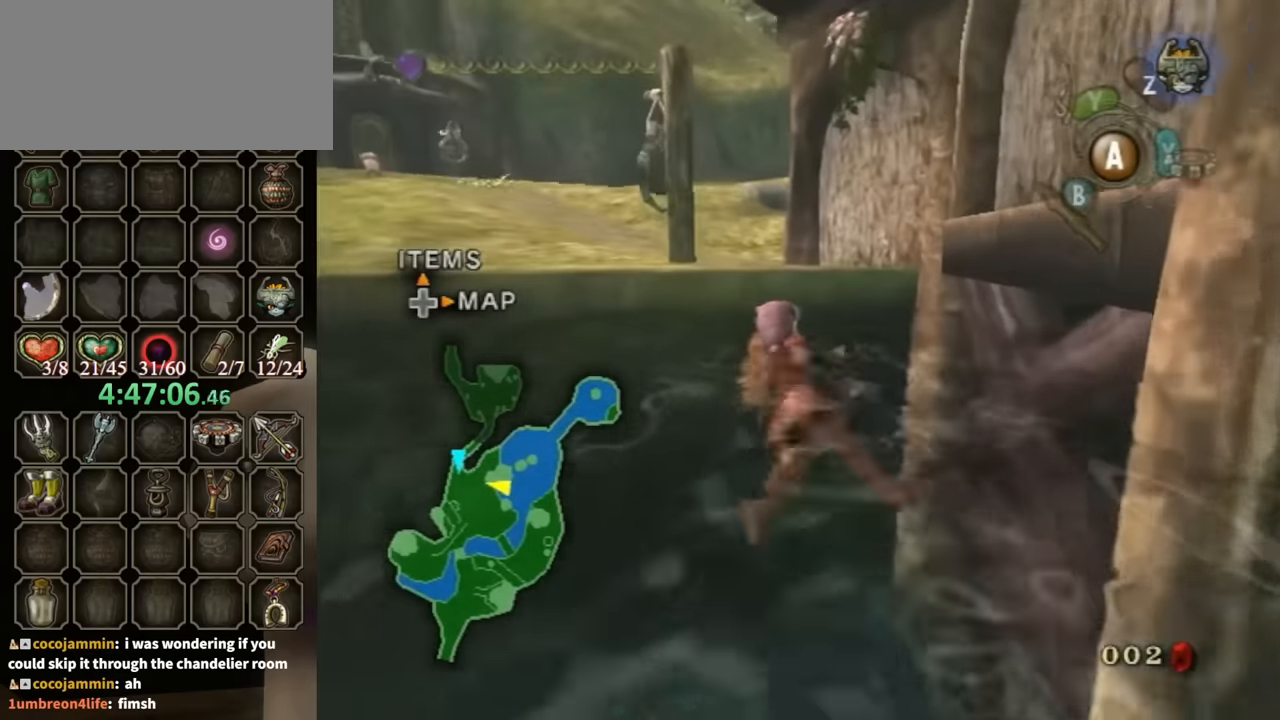
{"buttons": [], "left_stick": "up", "right_stick": "center", "events": []}
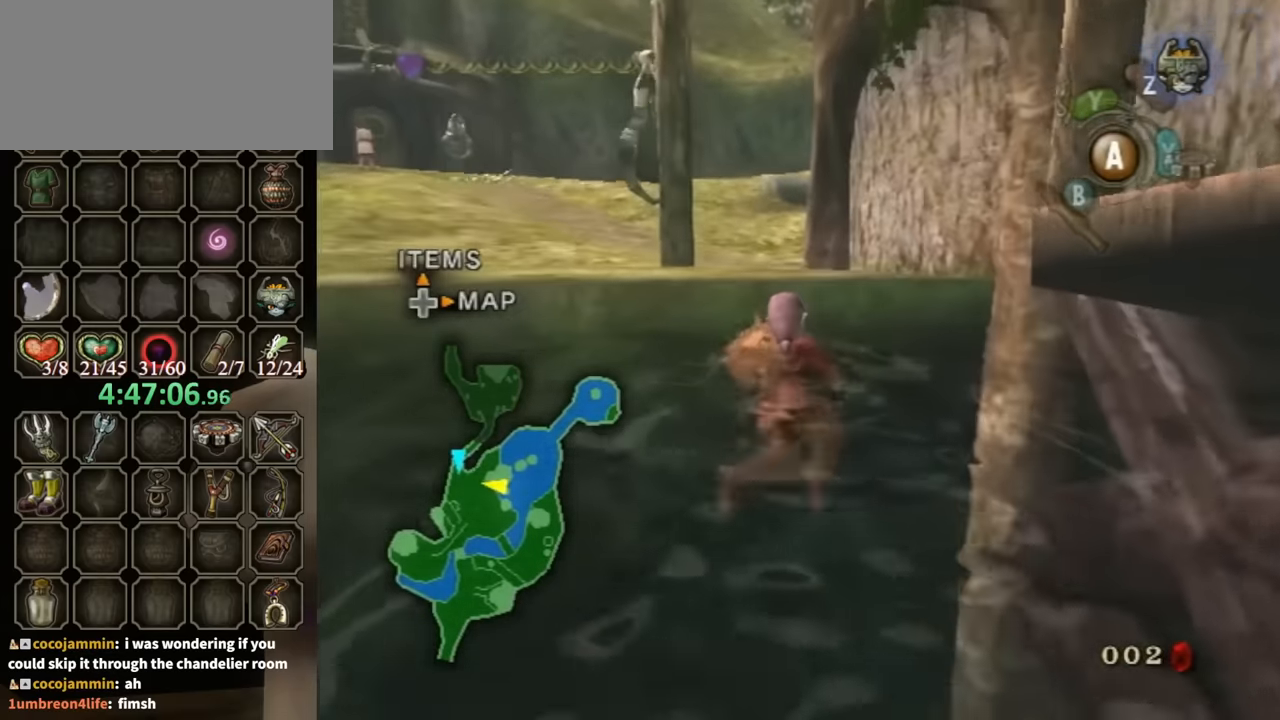
{"buttons": [], "left_stick": "up", "right_stick": "center", "events": []}
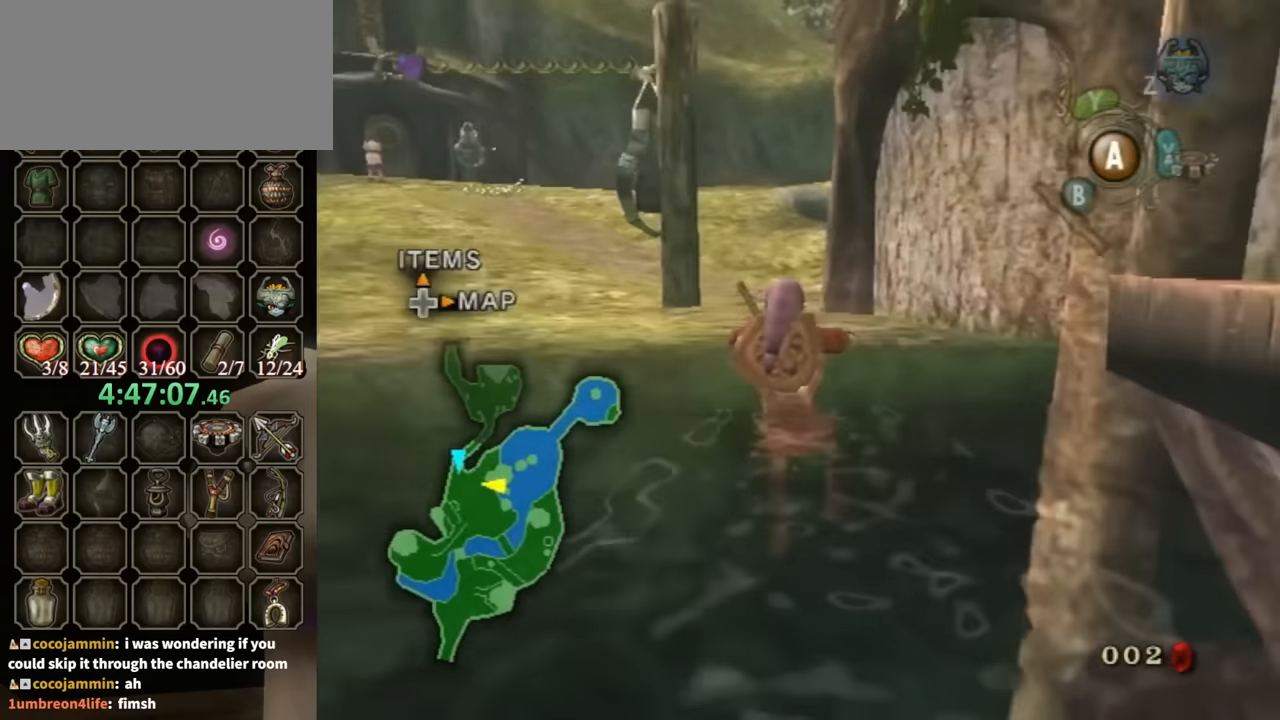
{"buttons": [], "left_stick": "up", "right_stick": "center", "events": []}
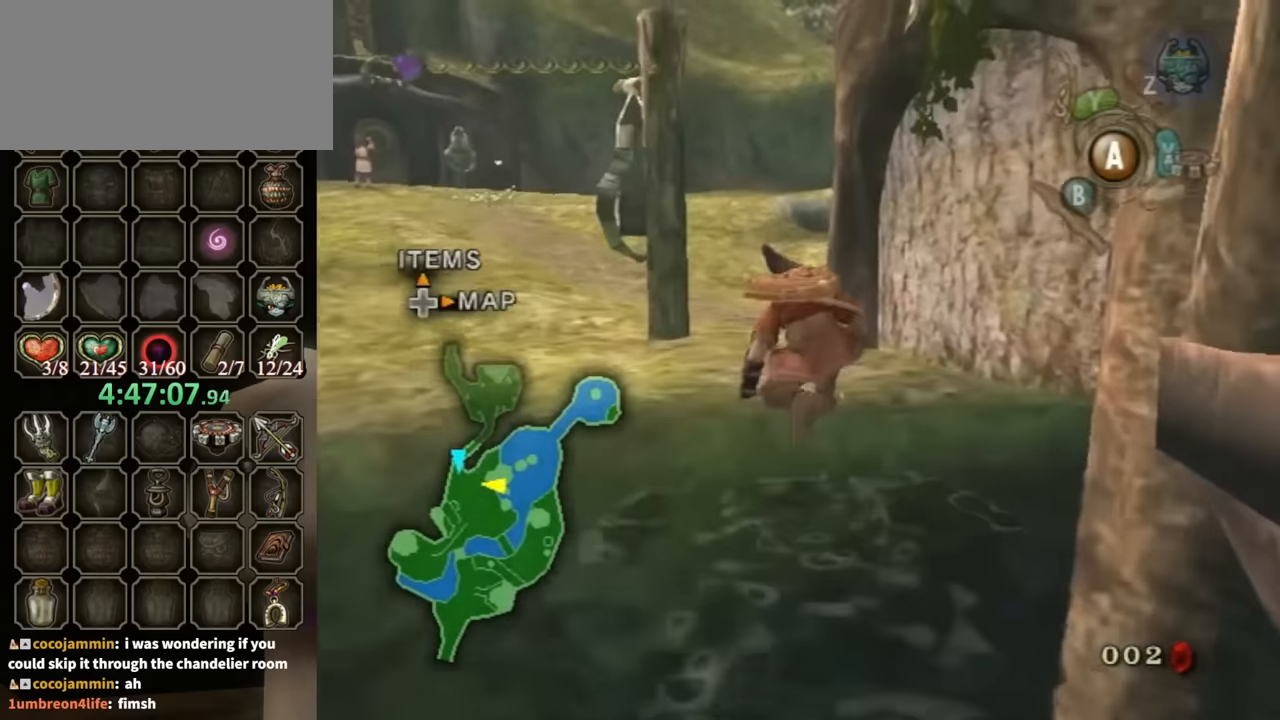
{"buttons": [], "left_stick": "up", "right_stick": "center", "events": []}
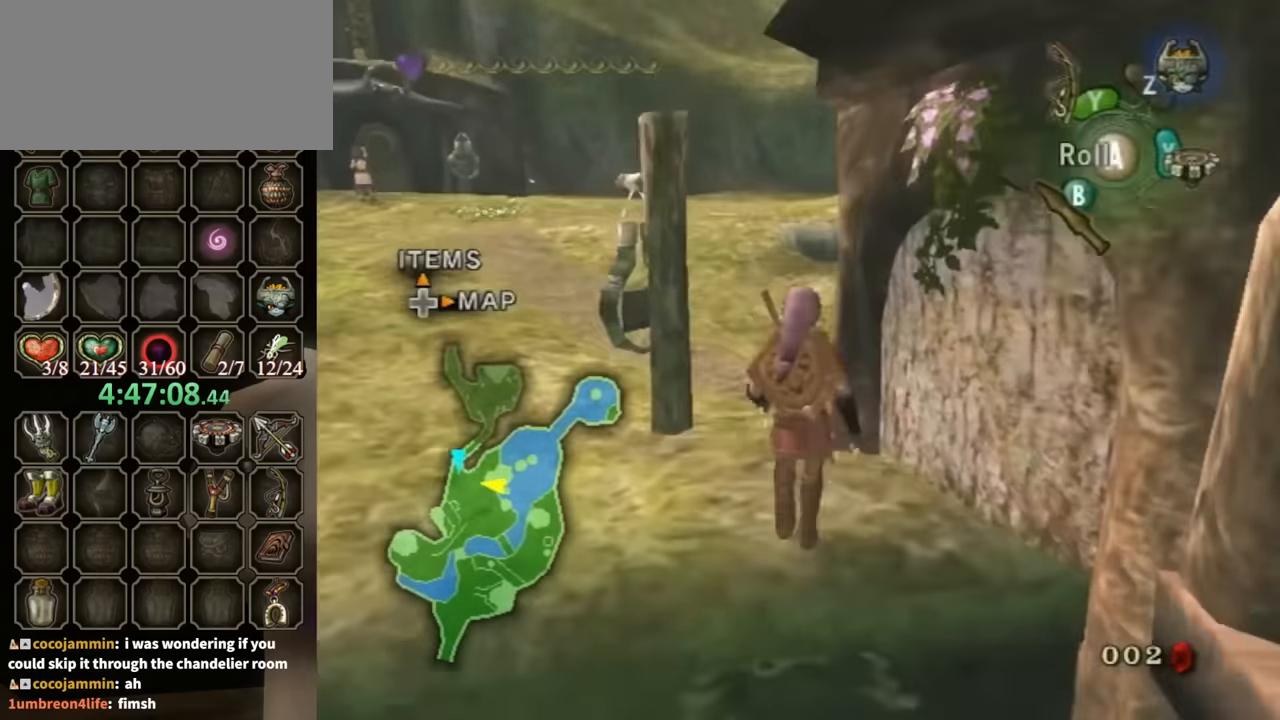
{"buttons": [], "left_stick": "up", "right_stick": "center", "events": []}